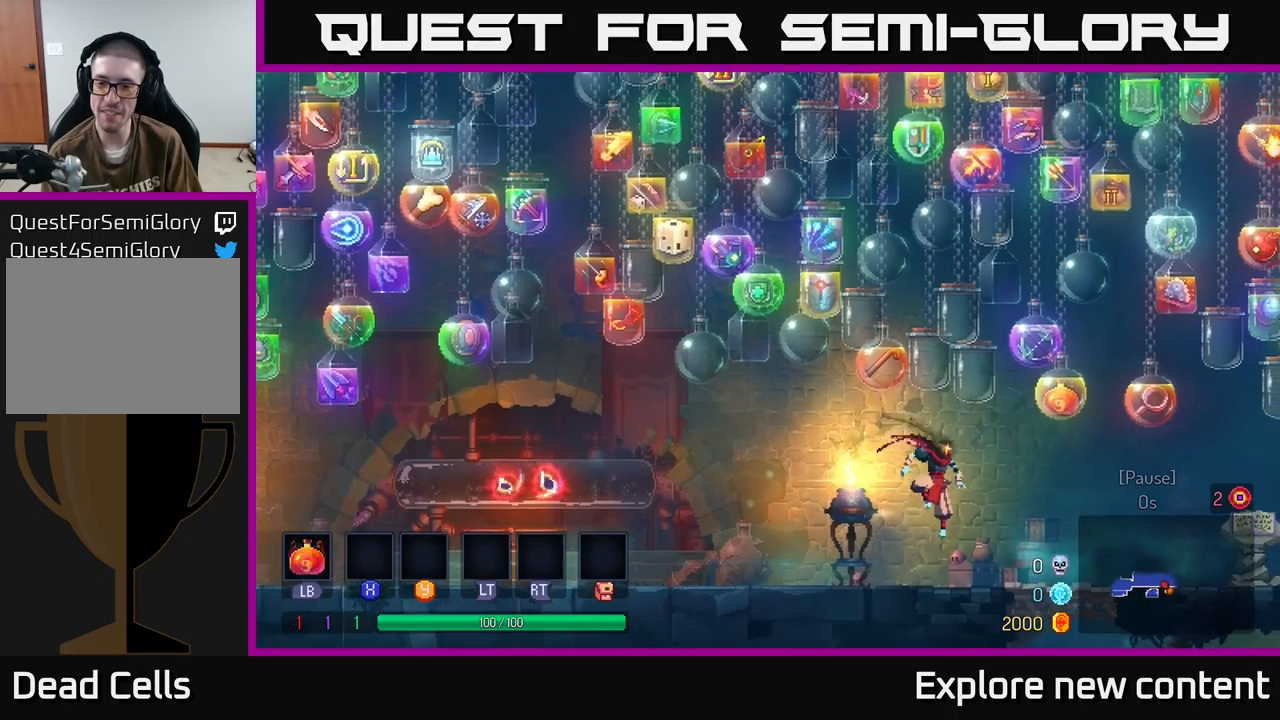
Gameplay with a controller (Xbox layout); each line is a JSON object with the inputs held at the frame after it (dt_ms = milliseconds from this image to that frame). "events" lists button and stick changes between this image and that frame as [ms after this image, input, new state], when the widget could be followed in between. Not read: L3.
{"dt_ms": 500, "buttons": [], "left_stick": "center", "right_stick": "center", "events": [[166, "B", "down"], [266, "B", "up"]]}
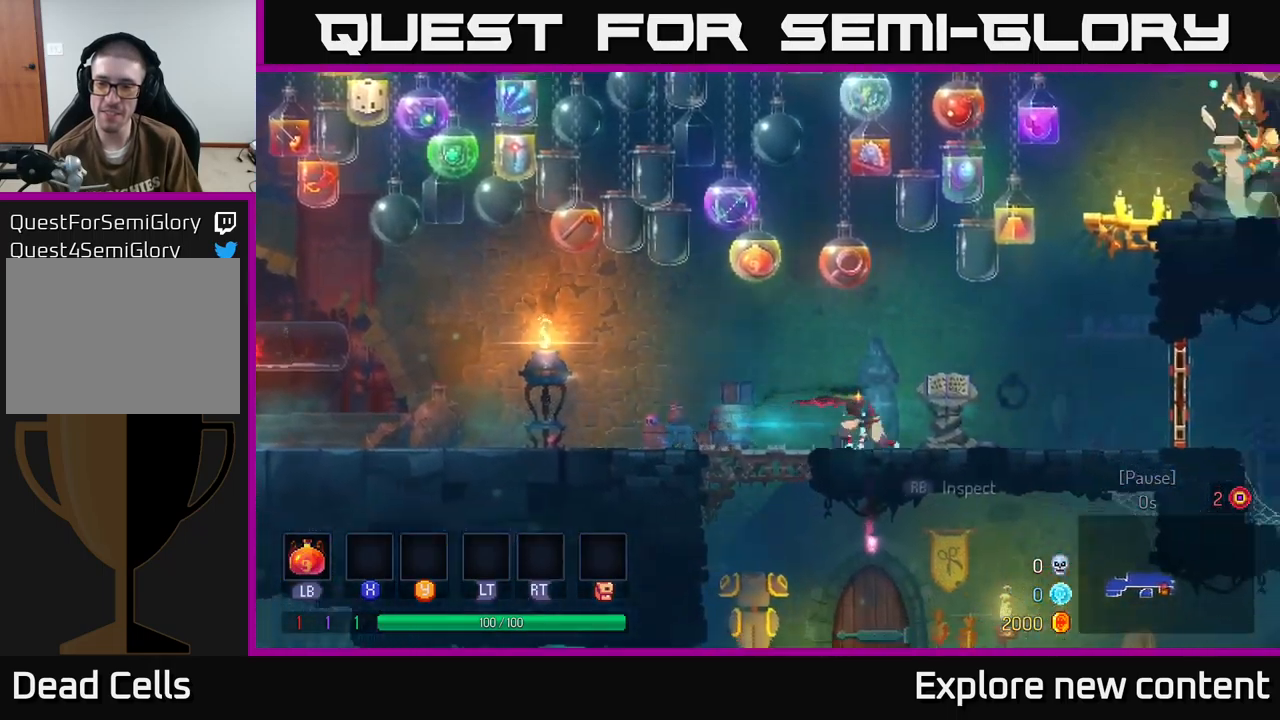
{"dt_ms": 500, "buttons": ["B"], "left_stick": "center", "right_stick": "center", "events": [[400, "B", "down"]]}
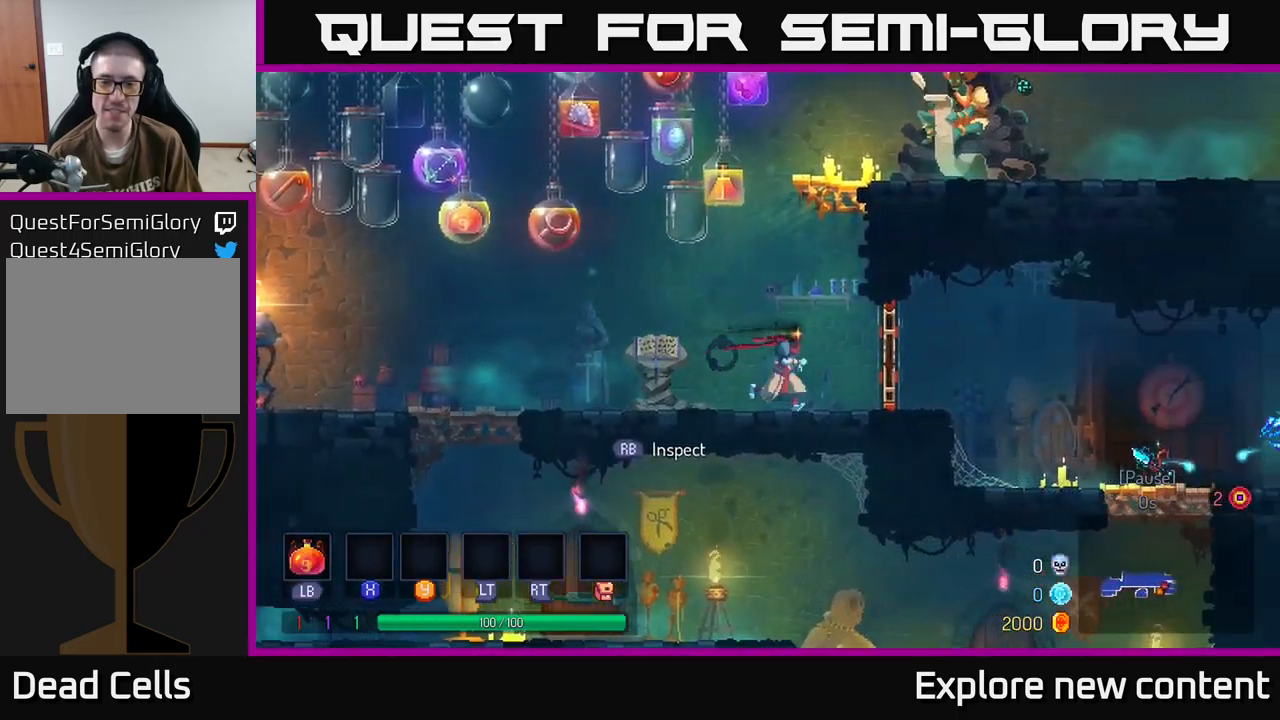
{"dt_ms": 500, "buttons": [], "left_stick": "center", "right_stick": "center", "events": [[16, "B", "up"], [100, "B", "down"], [183, "B", "up"], [283, "B", "down"], [433, "B", "up"]]}
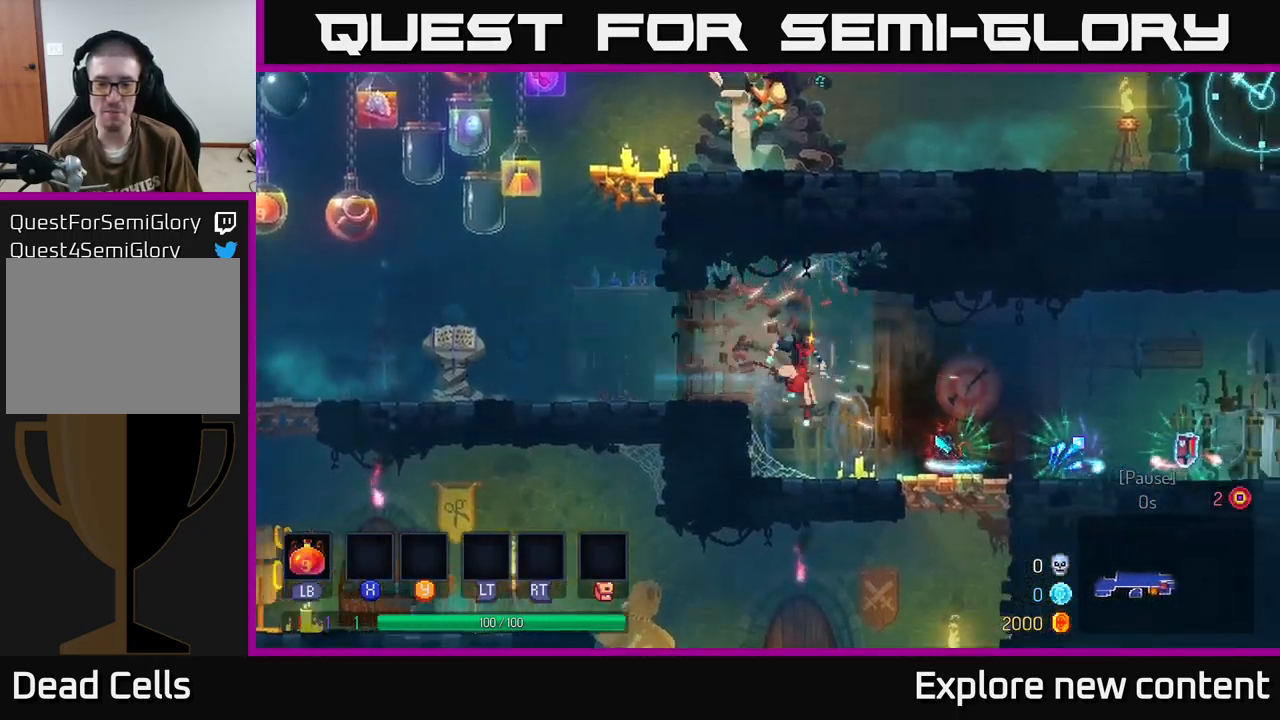
{"dt_ms": 500, "buttons": [], "left_stick": "left", "right_stick": "center", "events": [[316, "left_stick", "left"]]}
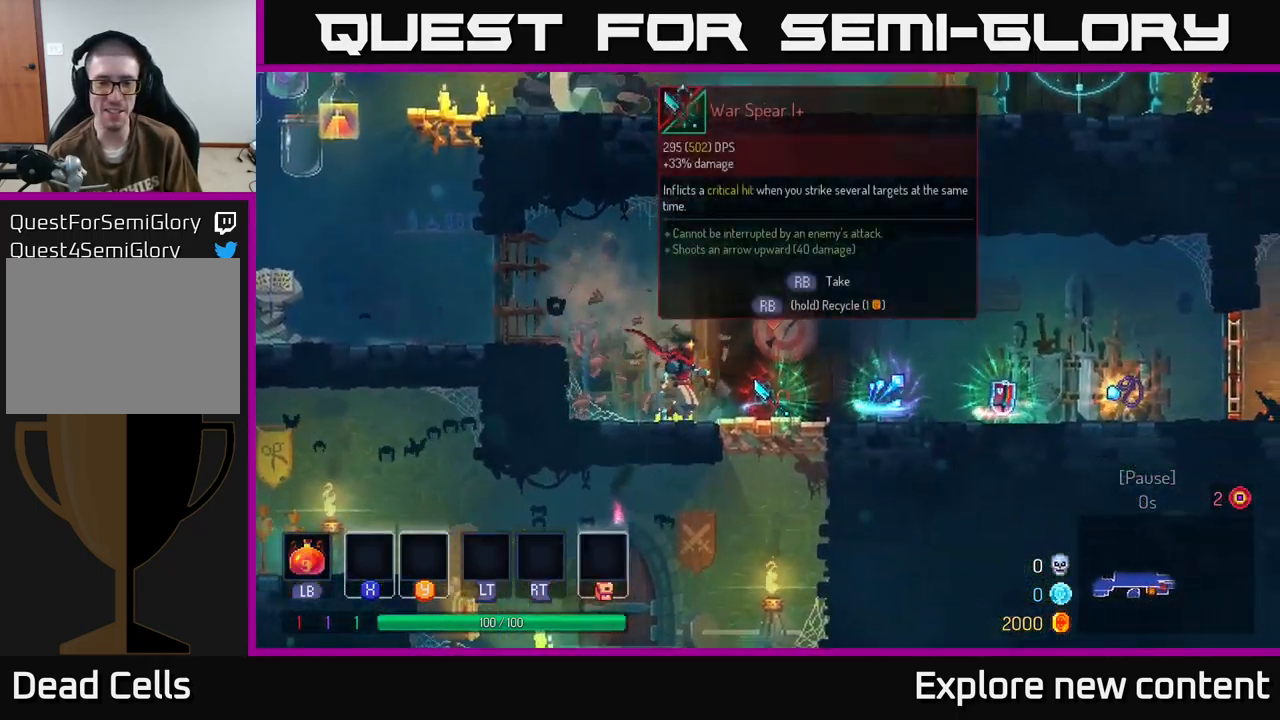
{"dt_ms": 500, "buttons": [], "left_stick": "center", "right_stick": "center", "events": [[83, "left_stick", "center"], [183, "left_stick", "down"], [300, "left_stick", "center"]]}
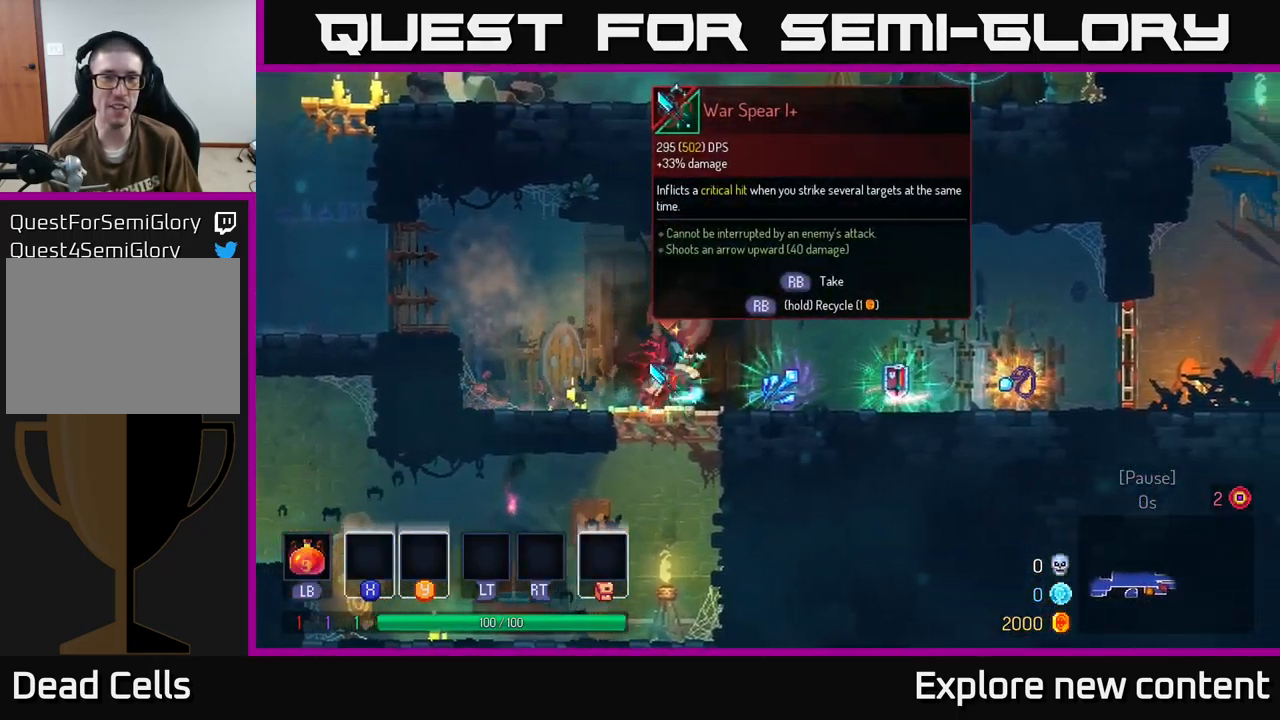
{"dt_ms": 500, "buttons": [], "left_stick": "center", "right_stick": "center", "events": []}
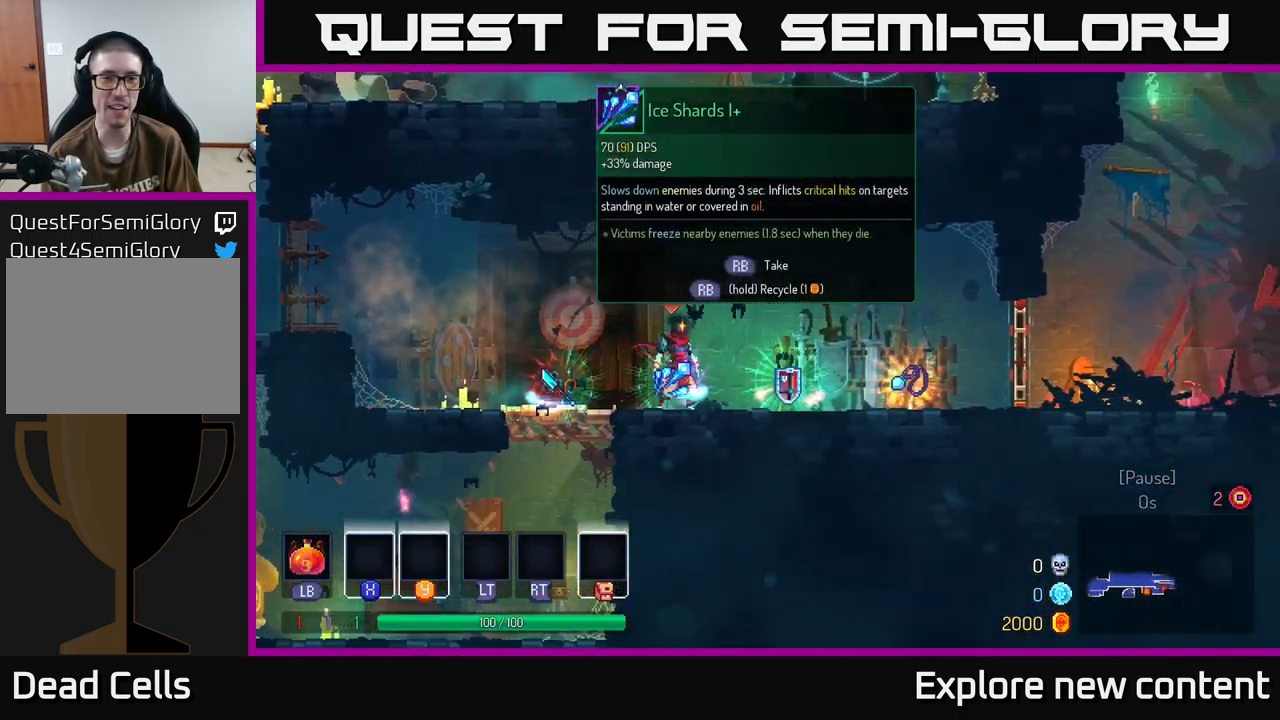
{"dt_ms": 500, "buttons": [], "left_stick": "center", "right_stick": "center", "events": []}
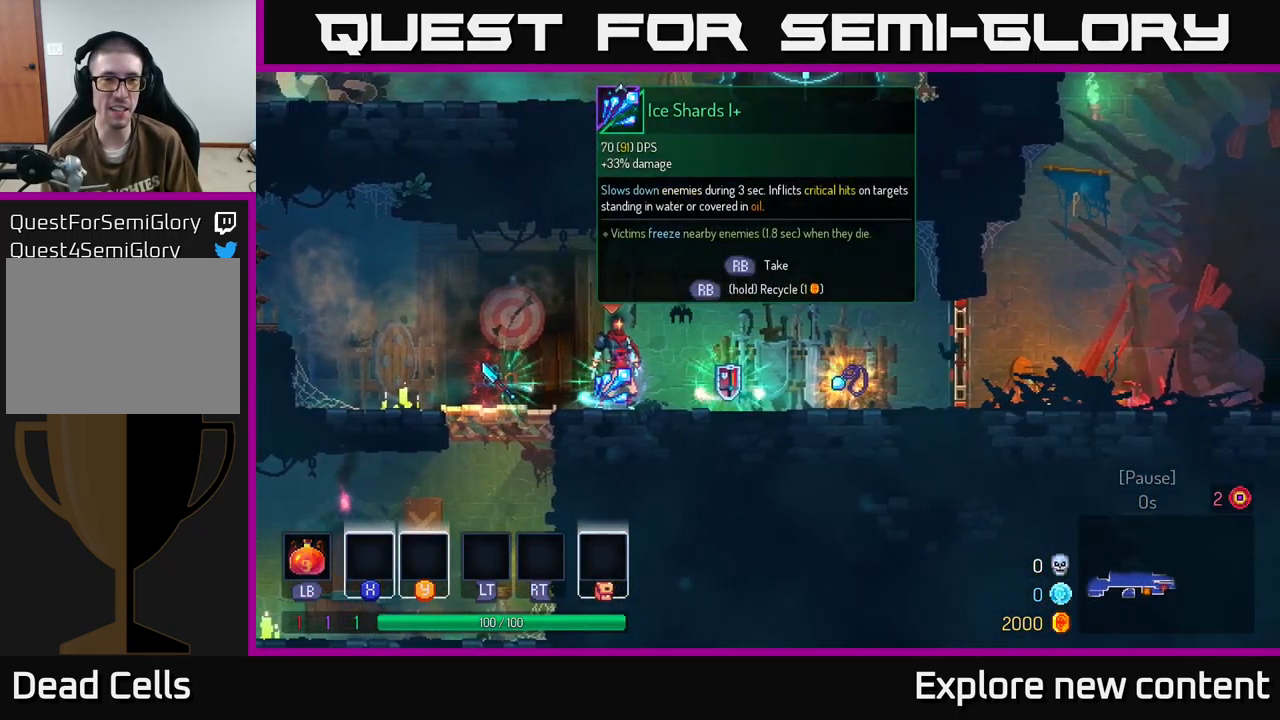
{"dt_ms": 1000, "buttons": [], "left_stick": "down", "right_stick": "center"}
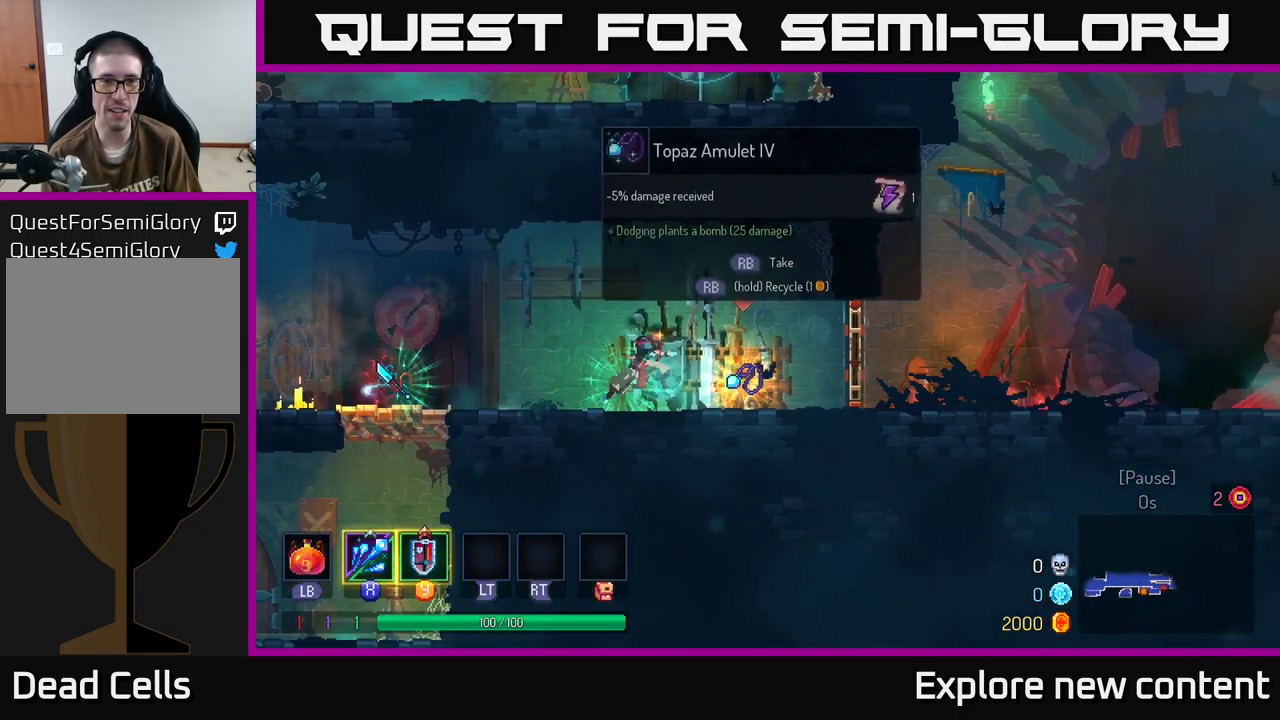
{"dt_ms": 500, "buttons": [], "left_stick": "down", "right_stick": "center", "events": [[33, "left_stick", "center"], [316, "R1", "down"], [366, "R1", "up"], [383, "left_stick", "down"]]}
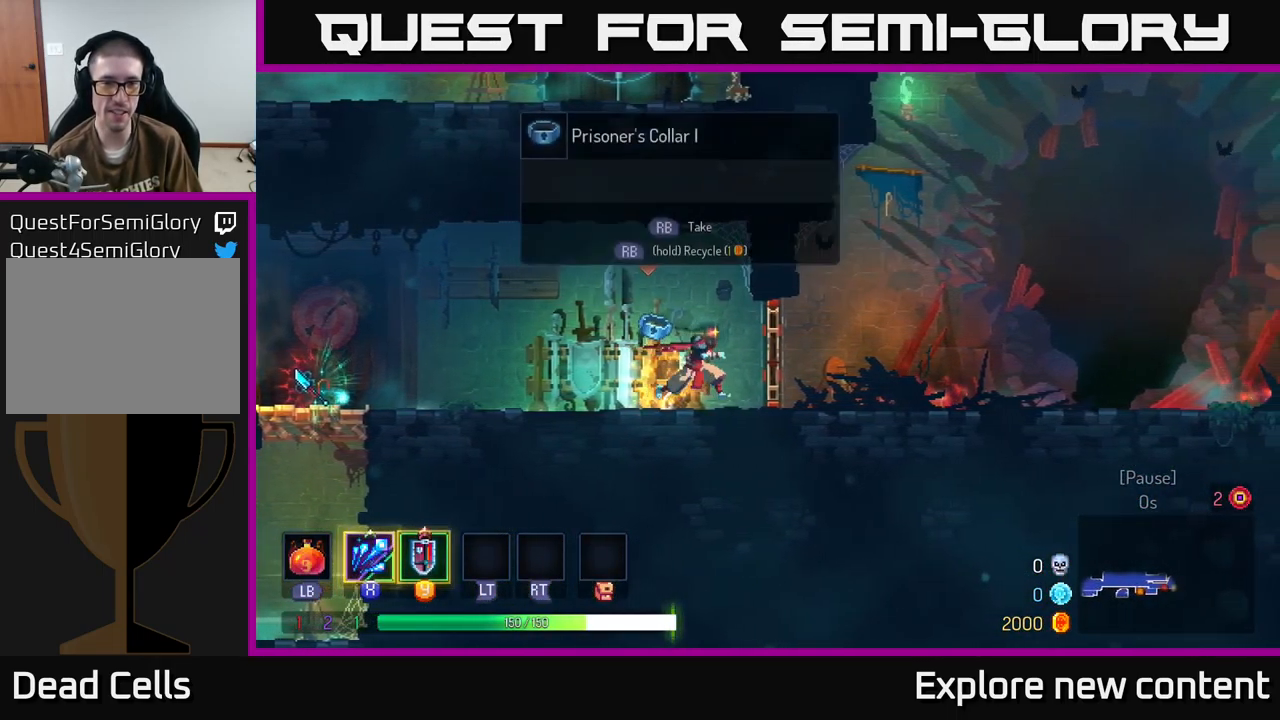
{"dt_ms": 1000, "buttons": [], "left_stick": "center", "right_stick": "center"}